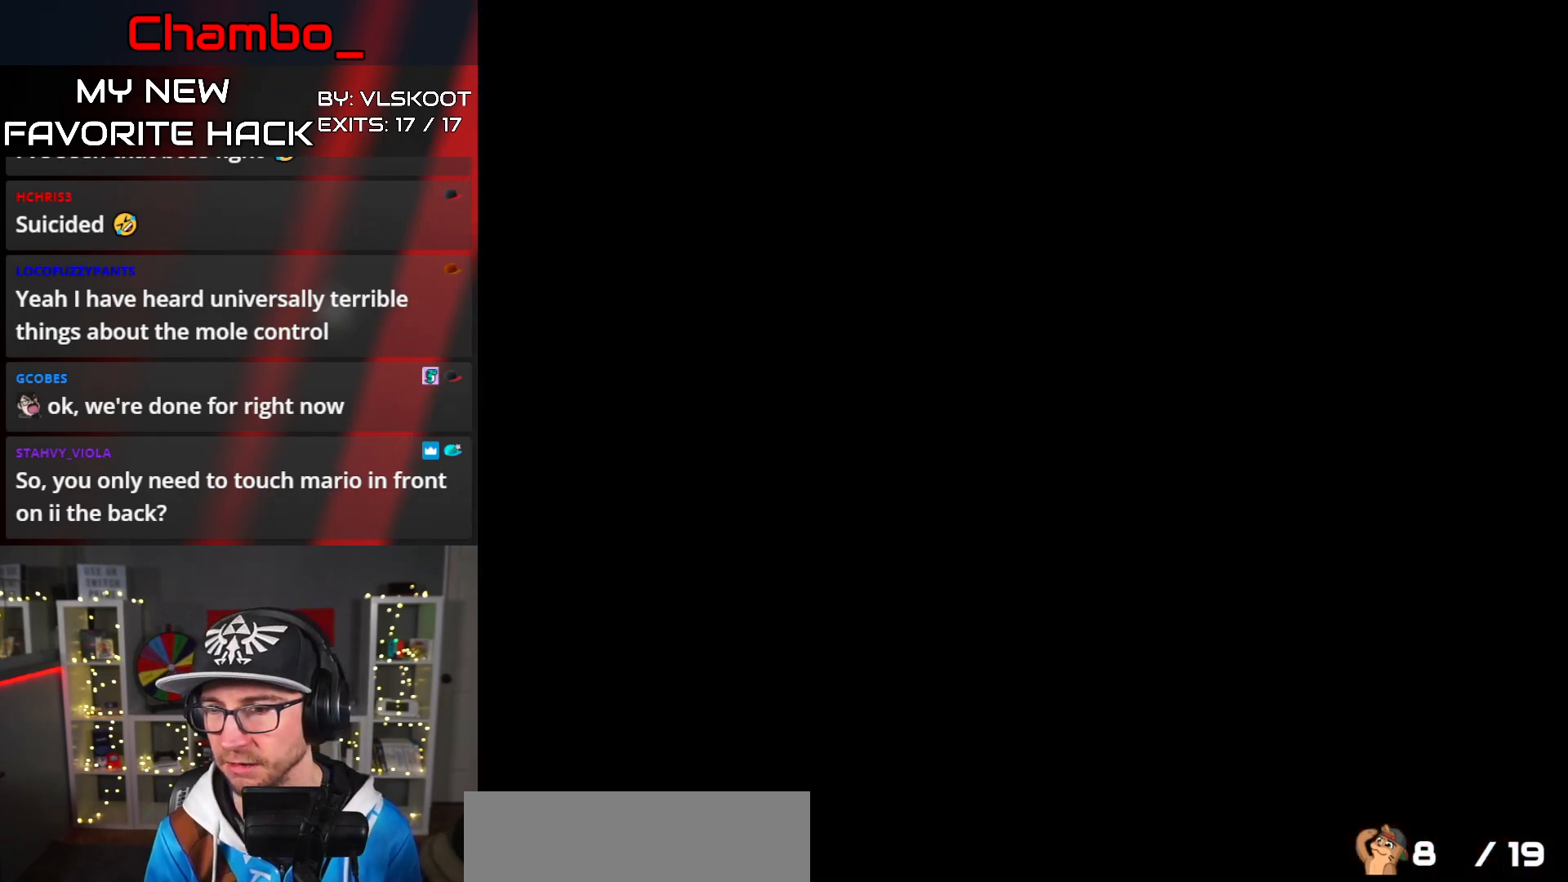
Gameplay with a controller (Nintendo layout); each line is a JSON object with the inputs held at the frame after it. "events" lists button and stick changes between this image and that frame as [ms after this image, input, new state], when the widget could be followed in between. Not read: L1 L3 R1 R3.
{"buttons": [], "events": []}
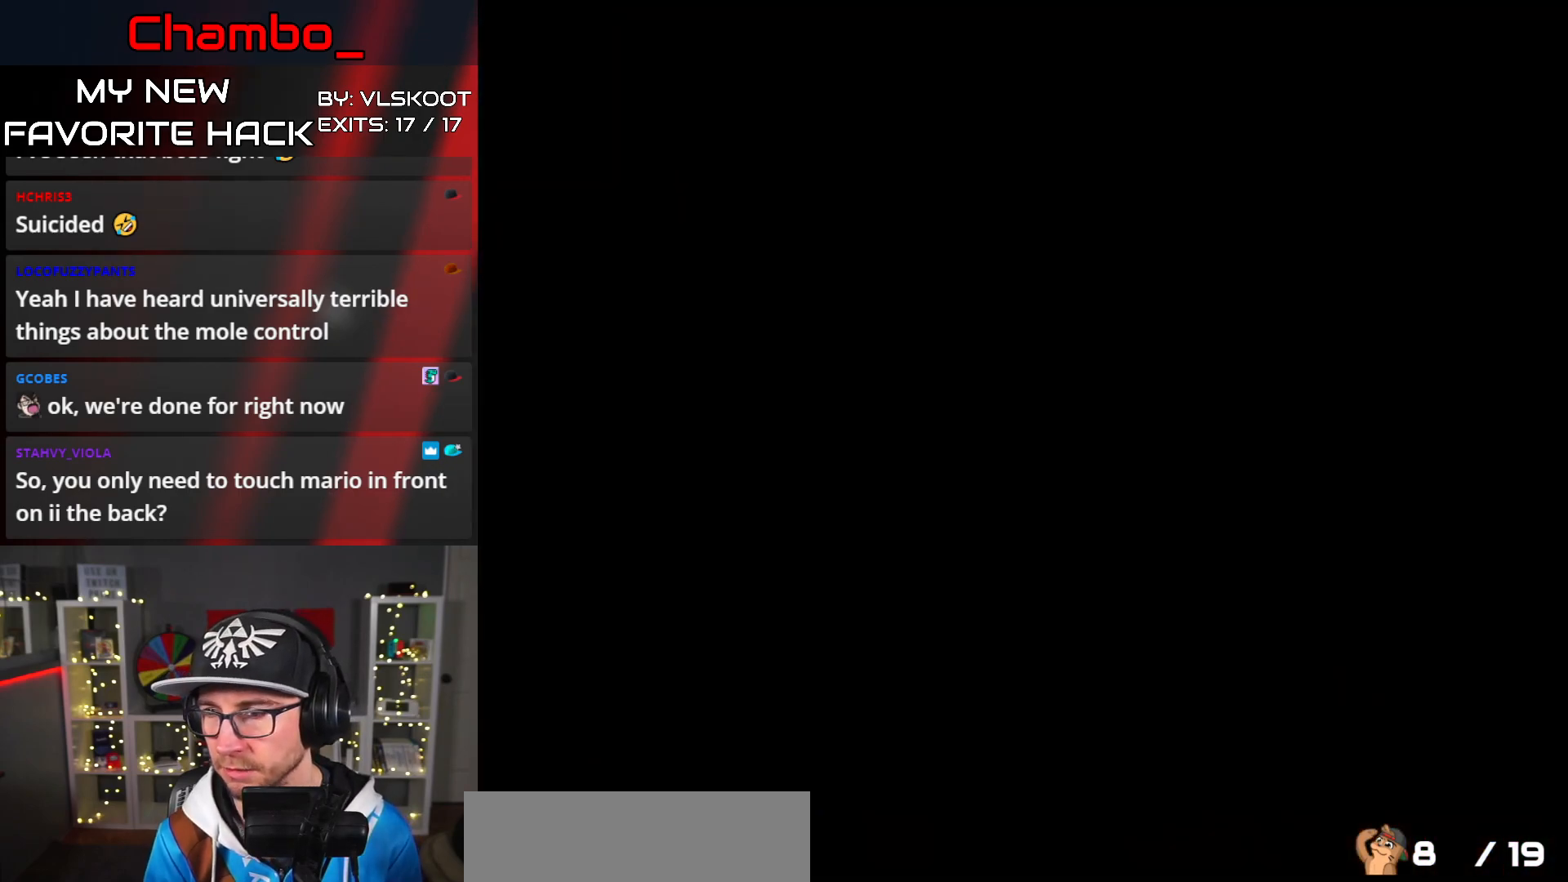
{"buttons": [], "events": []}
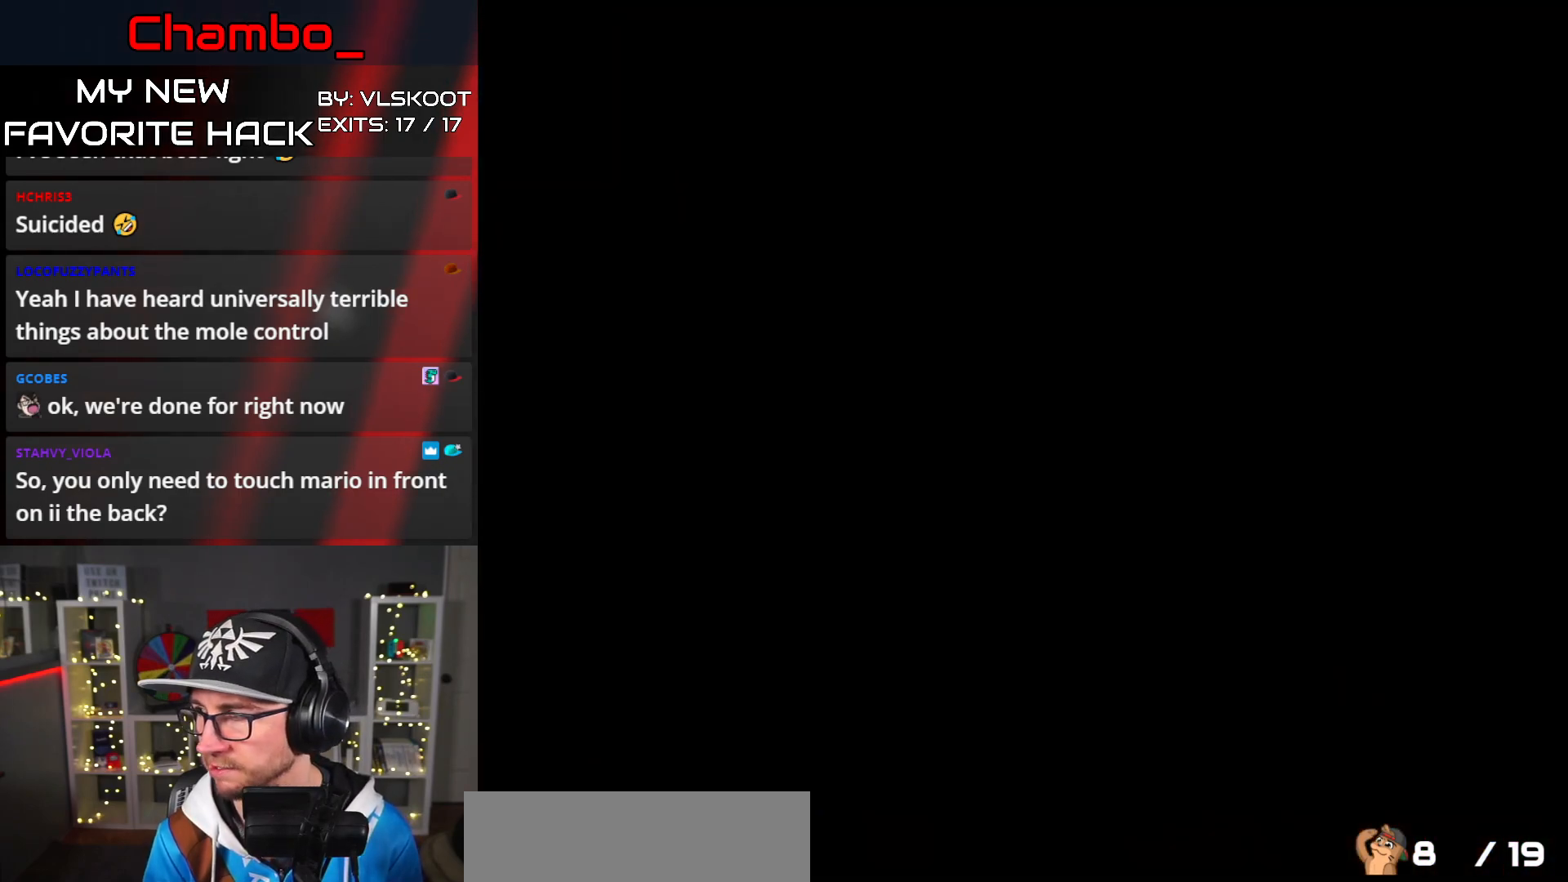
{"buttons": ["Y", "DPAD_RIGHT"]}
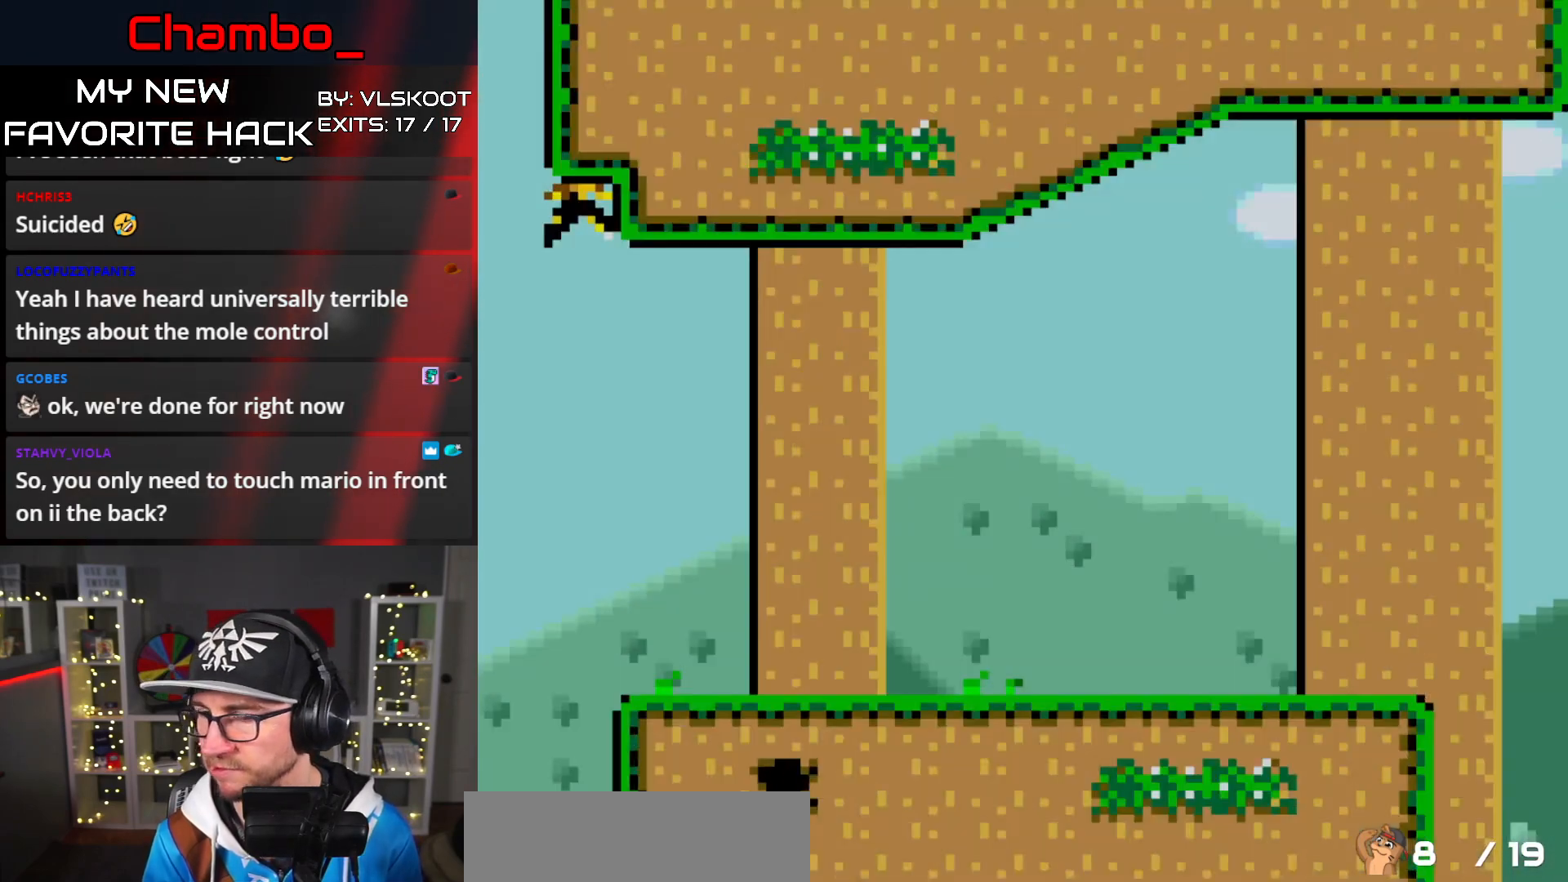
{"buttons": ["Y", "DPAD_LEFT"], "events": [[383, "DPAD_RIGHT", "up"], [500, "DPAD_LEFT", "down"]]}
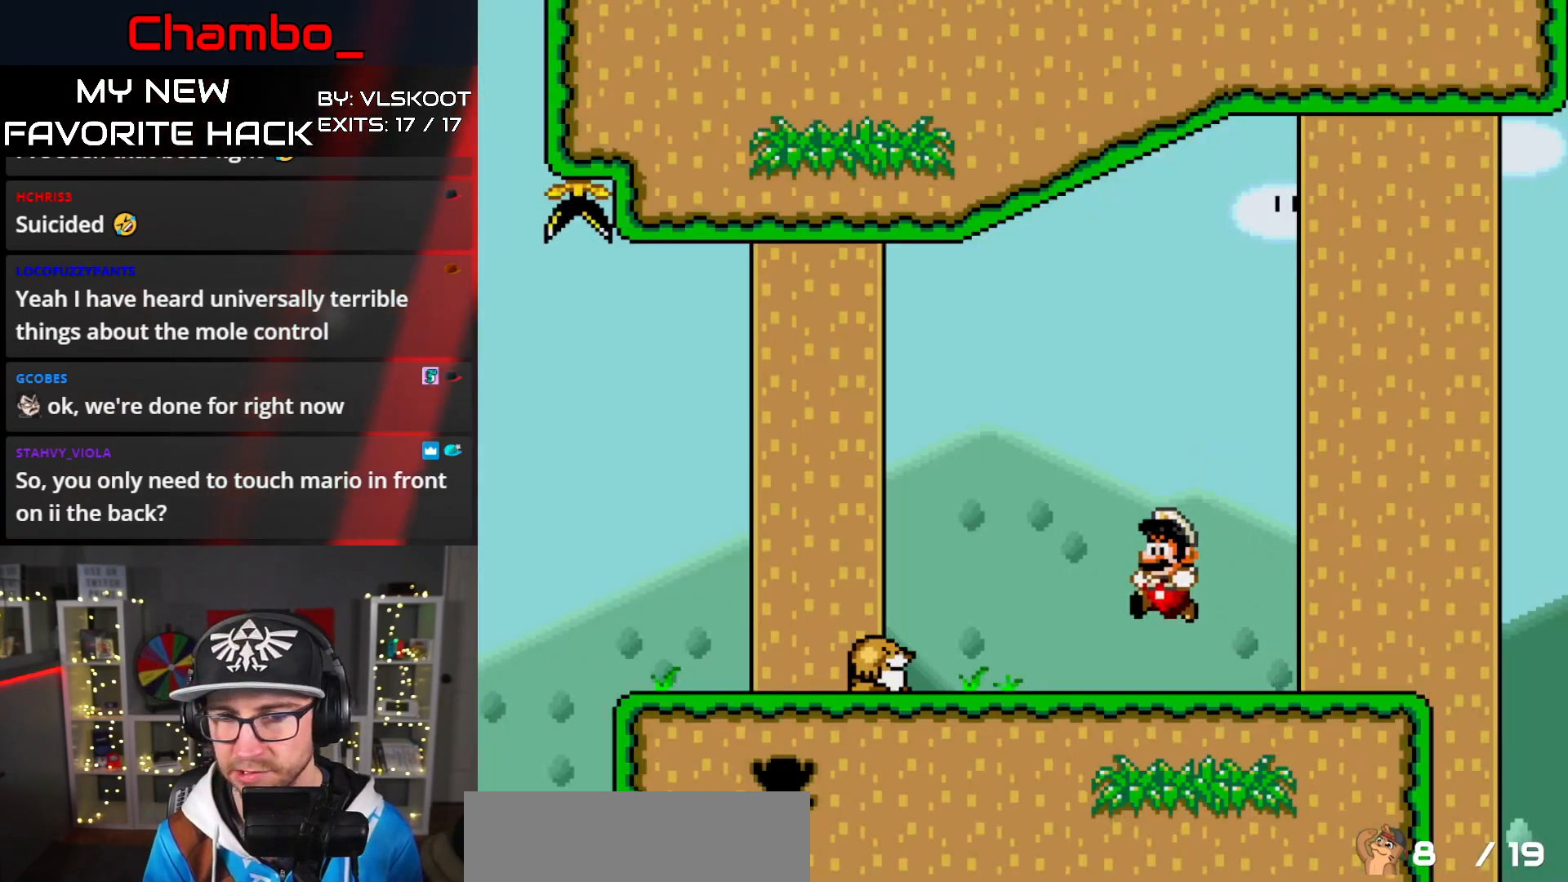
{"buttons": ["Y", "DPAD_RIGHT"], "events": [[433, "DPAD_LEFT", "up"], [450, "DPAD_RIGHT", "down"]]}